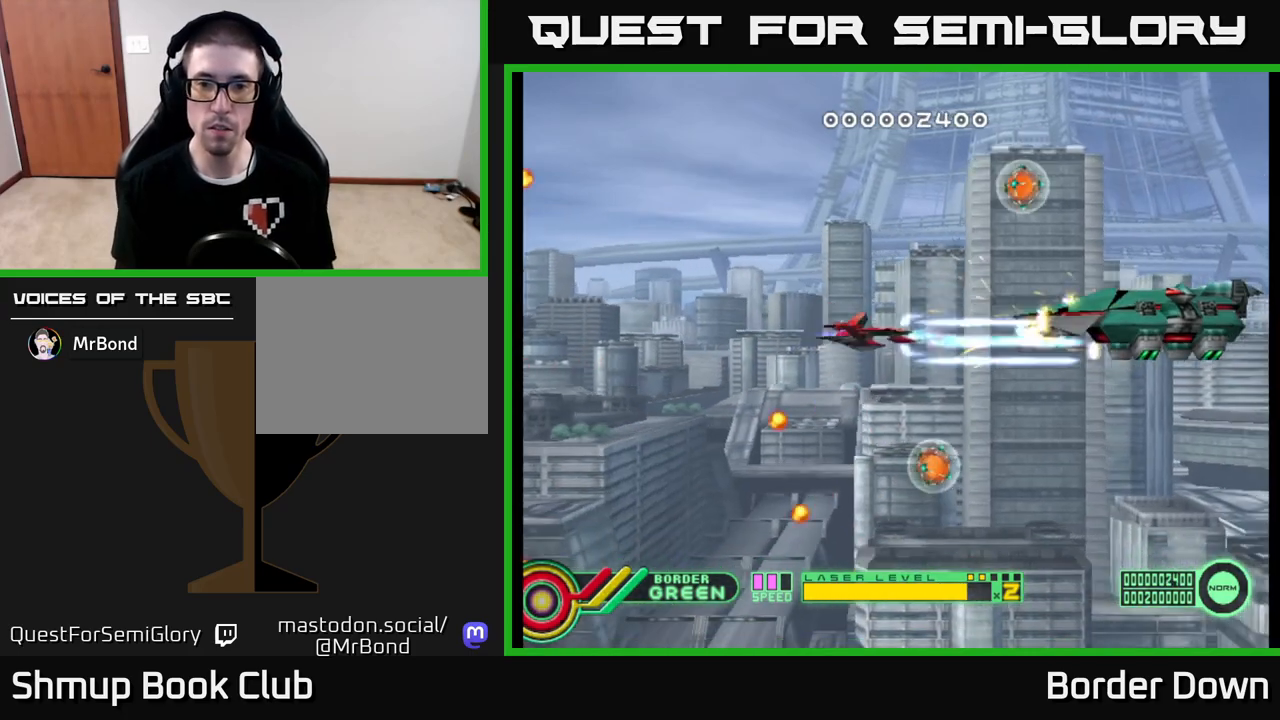
Gameplay with a controller (Xbox layout); each line is a JSON object with the inputs held at the frame after it. "events" lists button and stick changes between this image and that frame as [ms after this image, input, new state], when the widget could be followed in between.
{"buttons": ["A", "DPAD_DOWN"], "left_stick": "center", "right_stick": "center", "events": [[33, "DPAD_UP", "up"], [67, "DPAD_DOWN", "down"], [183, "DPAD_DOWN", "up"], [217, "DPAD_UP", "down"], [267, "DPAD_LEFT", "down"], [317, "DPAD_UP", "up"], [383, "DPAD_DOWN", "down"], [400, "DPAD_LEFT", "up"]]}
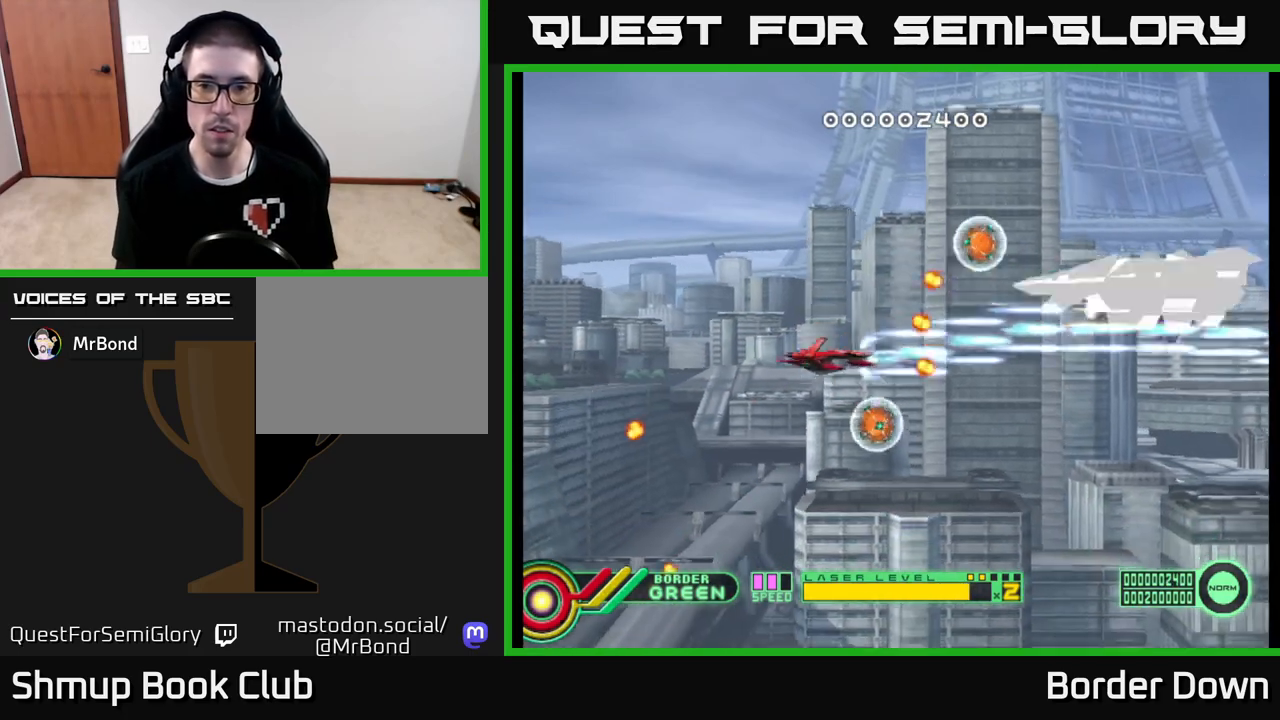
{"buttons": ["A", "DPAD_UP"], "left_stick": "center", "right_stick": "center", "events": [[233, "DPAD_RIGHT", "down"], [267, "DPAD_DOWN", "up"], [350, "DPAD_UP", "down"], [400, "DPAD_RIGHT", "up"]]}
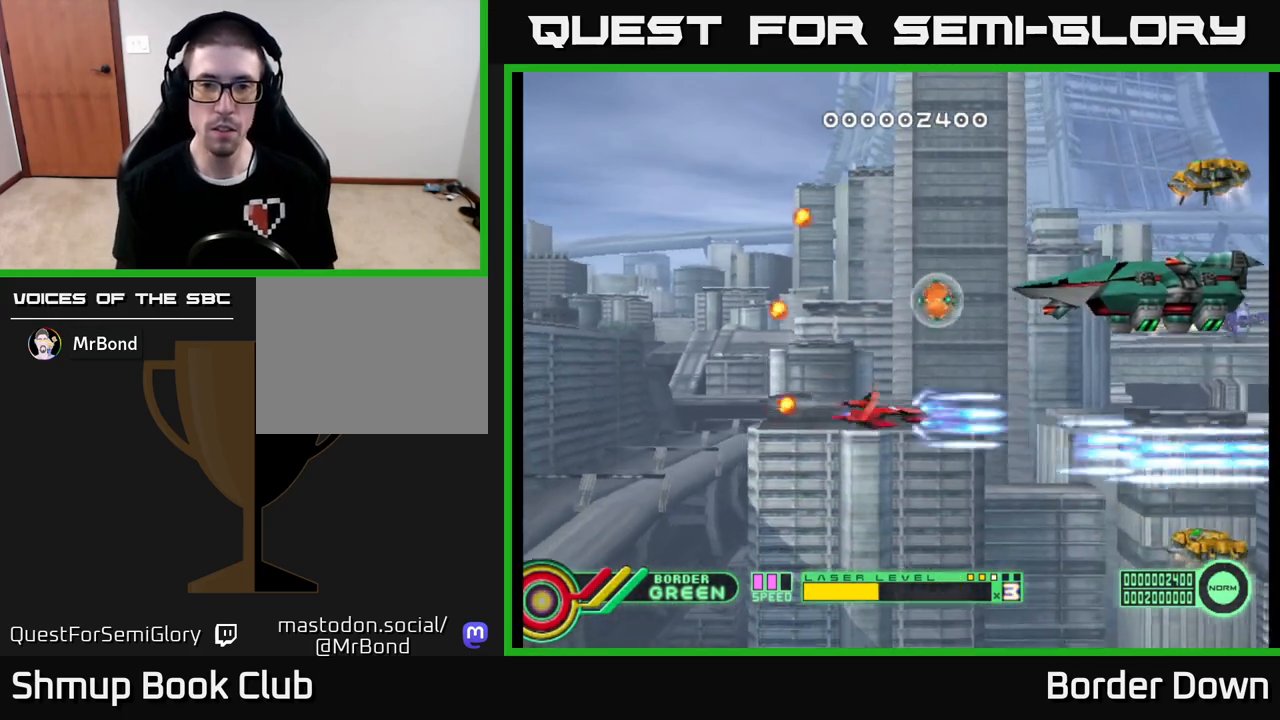
{"buttons": ["A", "DPAD_DOWN", "DPAD_LEFT"], "left_stick": "center", "right_stick": "center", "events": [[50, "DPAD_RIGHT", "down"], [67, "DPAD_RIGHT", "up"], [350, "DPAD_UP", "up"], [383, "DPAD_DOWN", "down"], [433, "DPAD_LEFT", "down"]]}
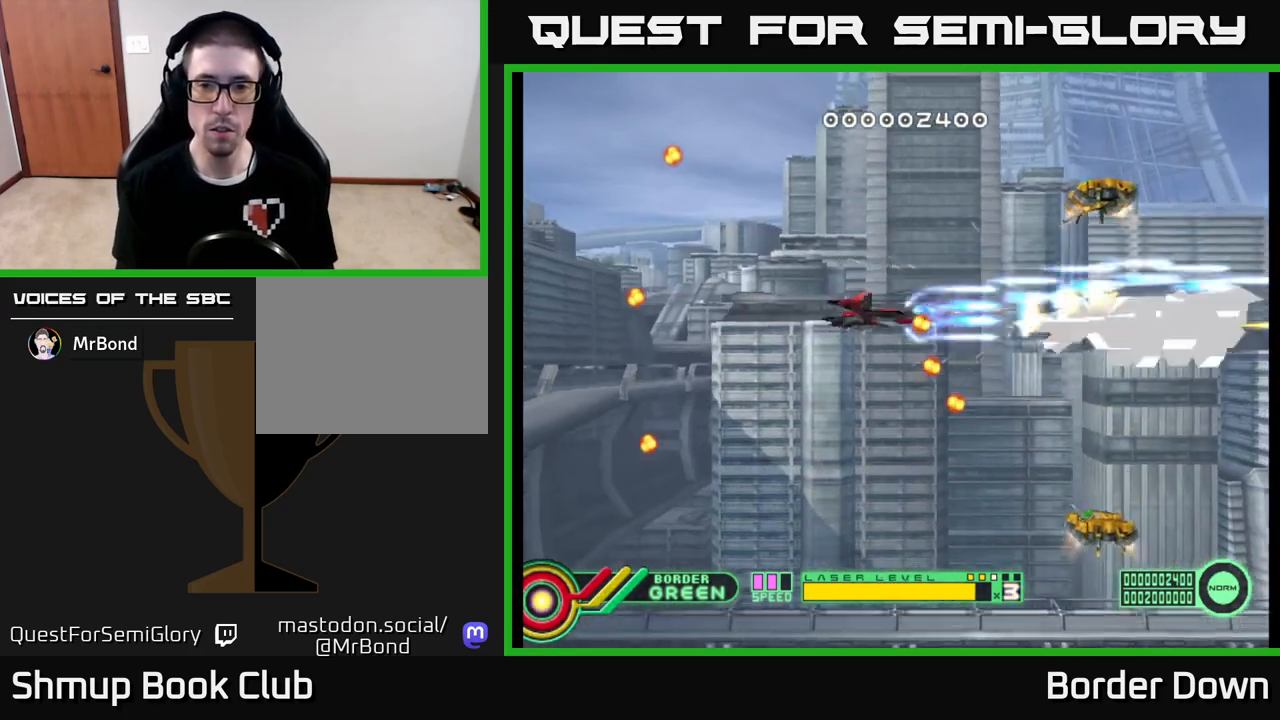
{"buttons": ["A", "DPAD_DOWN"], "left_stick": "center", "right_stick": "center", "events": [[17, "DPAD_DOWN", "up"], [67, "DPAD_UP", "down"], [233, "DPAD_LEFT", "up"], [350, "DPAD_RIGHT", "down"], [383, "DPAD_UP", "up"], [400, "DPAD_DOWN", "down"], [400, "DPAD_RIGHT", "up"]]}
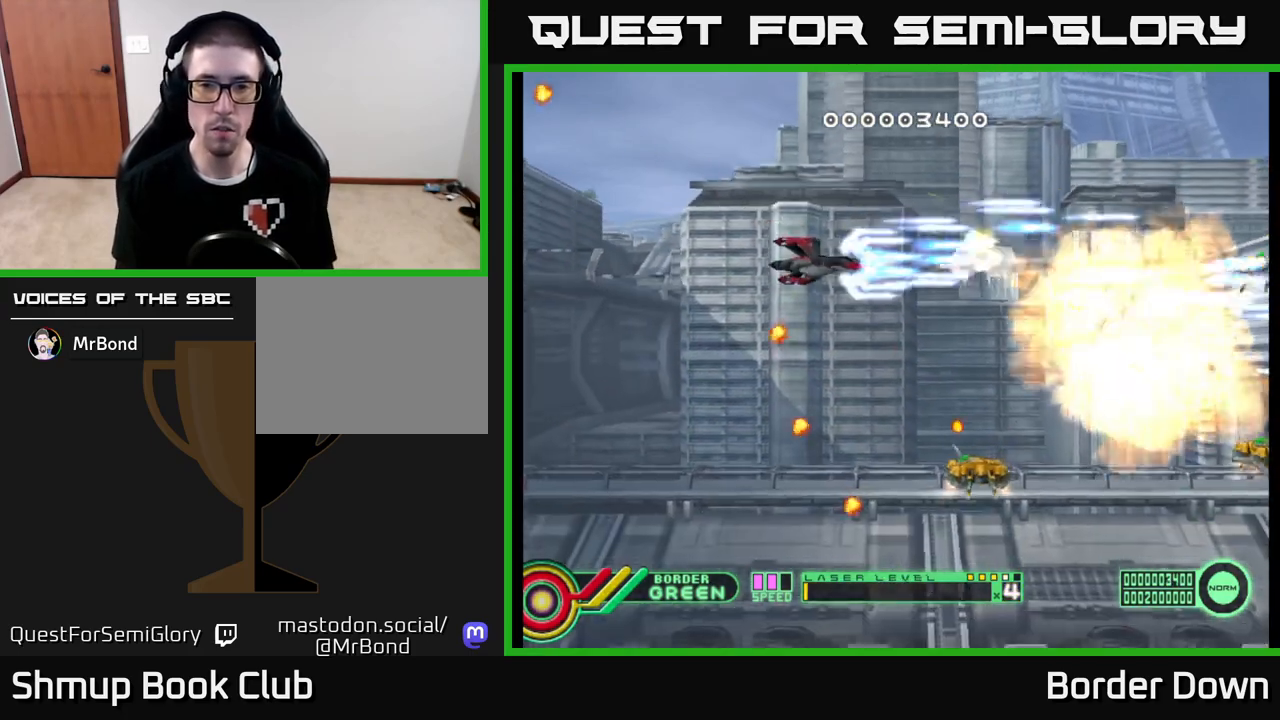
{"buttons": ["A", "DPAD_LEFT"], "left_stick": "center", "right_stick": "center", "events": [[183, "DPAD_LEFT", "down"], [200, "DPAD_DOWN", "up"], [267, "DPAD_DOWN", "down"], [333, "DPAD_LEFT", "up"], [433, "DPAD_LEFT", "down"], [483, "DPAD_DOWN", "up"]]}
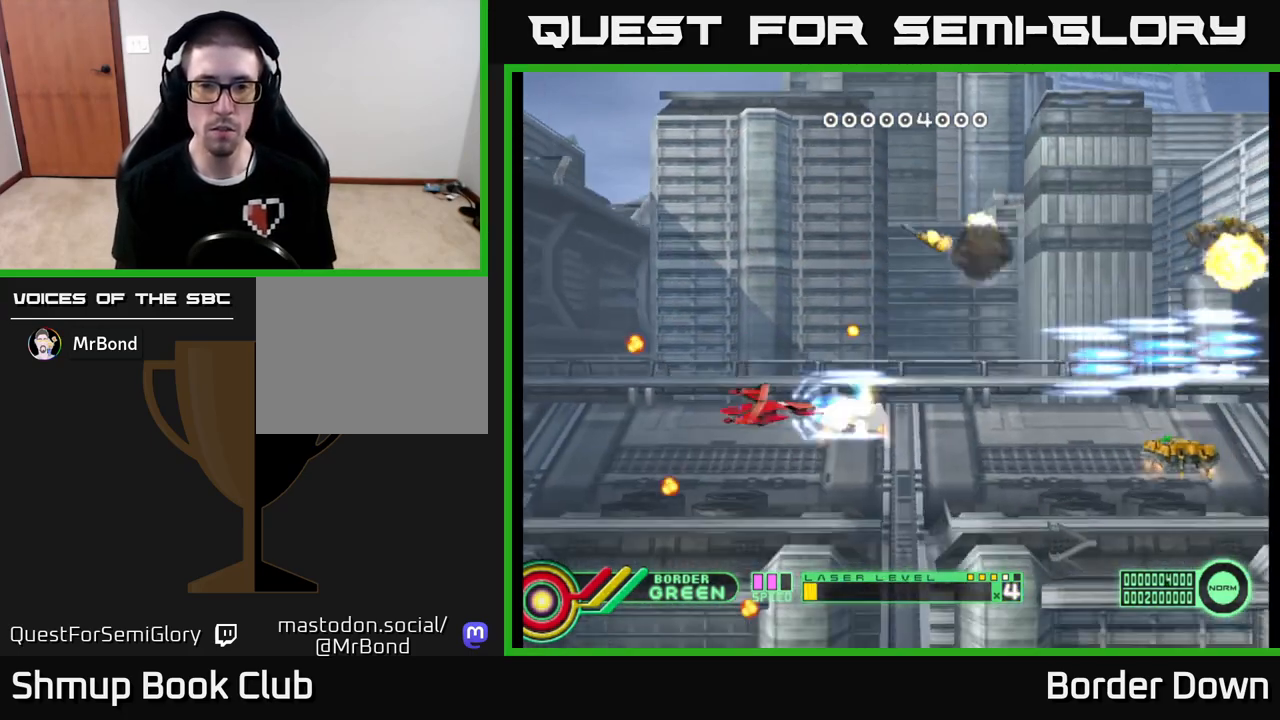
{"buttons": ["A", "DPAD_UP", "DPAD_RIGHT"], "left_stick": "center", "right_stick": "center", "events": [[233, "DPAD_DOWN", "down"], [267, "DPAD_LEFT", "up"], [350, "DPAD_RIGHT", "down"], [433, "DPAD_DOWN", "up"], [500, "DPAD_UP", "down"]]}
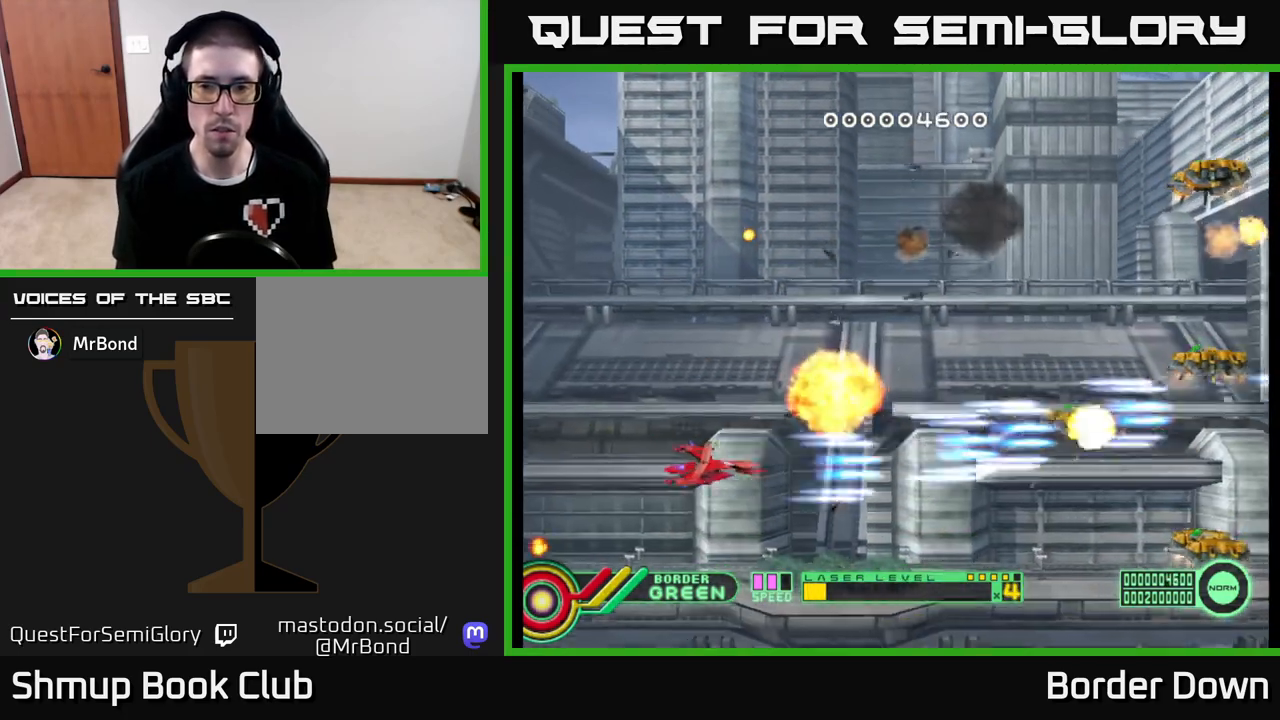
{"buttons": ["A", "DPAD_UP"], "left_stick": "center", "right_stick": "center", "events": [[367, "DPAD_RIGHT", "up"]]}
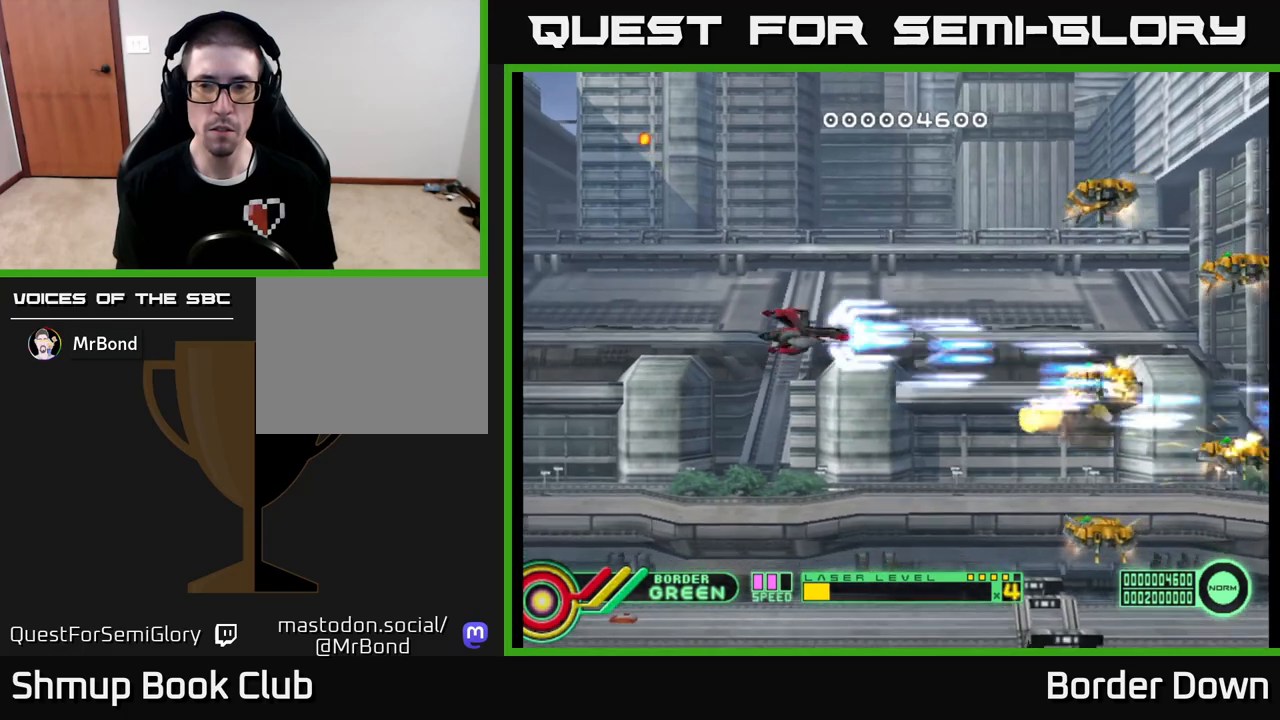
{"buttons": ["A", "DPAD_DOWN"], "left_stick": "center", "right_stick": "center", "events": [[250, "DPAD_LEFT", "down"], [283, "DPAD_UP", "up"], [367, "DPAD_DOWN", "down"], [383, "DPAD_LEFT", "up"]]}
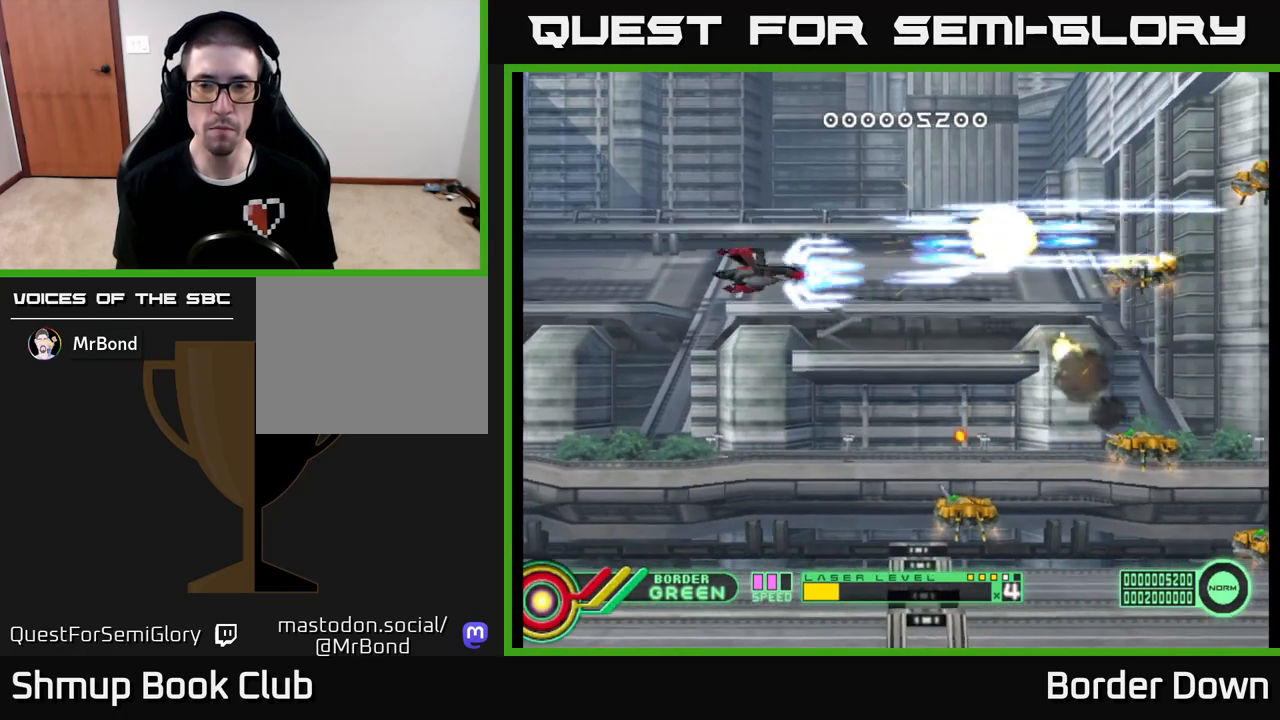
{"buttons": ["A", "DPAD_DOWN", "DPAD_LEFT"], "left_stick": "center", "right_stick": "center", "events": [[83, "DPAD_LEFT", "down"], [217, "DPAD_LEFT", "up"], [300, "DPAD_LEFT", "down"]]}
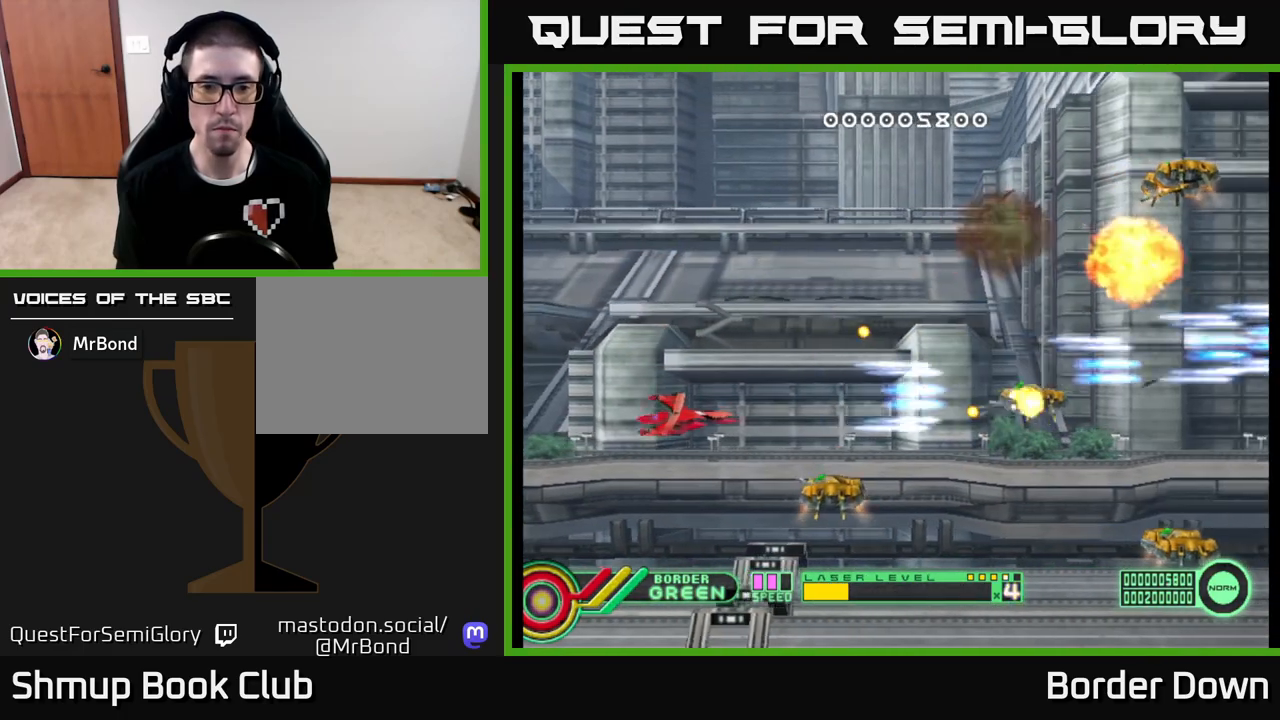
{"buttons": ["A", "DPAD_UP"], "left_stick": "center", "right_stick": "center", "events": [[117, "DPAD_LEFT", "up"], [267, "DPAD_DOWN", "up"], [283, "DPAD_LEFT", "down"], [300, "DPAD_UP", "down"], [450, "DPAD_LEFT", "up"]]}
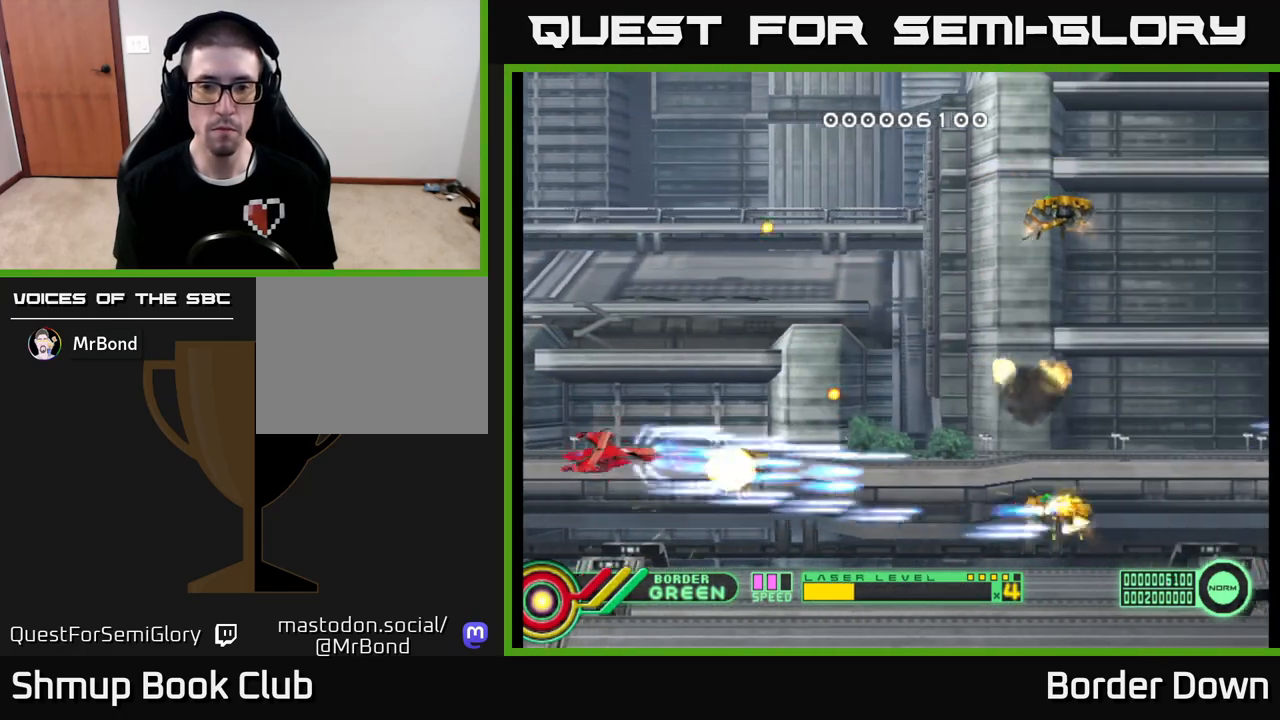
{"buttons": ["A", "DPAD_UP", "DPAD_RIGHT"], "left_stick": "center", "right_stick": "center", "events": [[383, "DPAD_RIGHT", "down"]]}
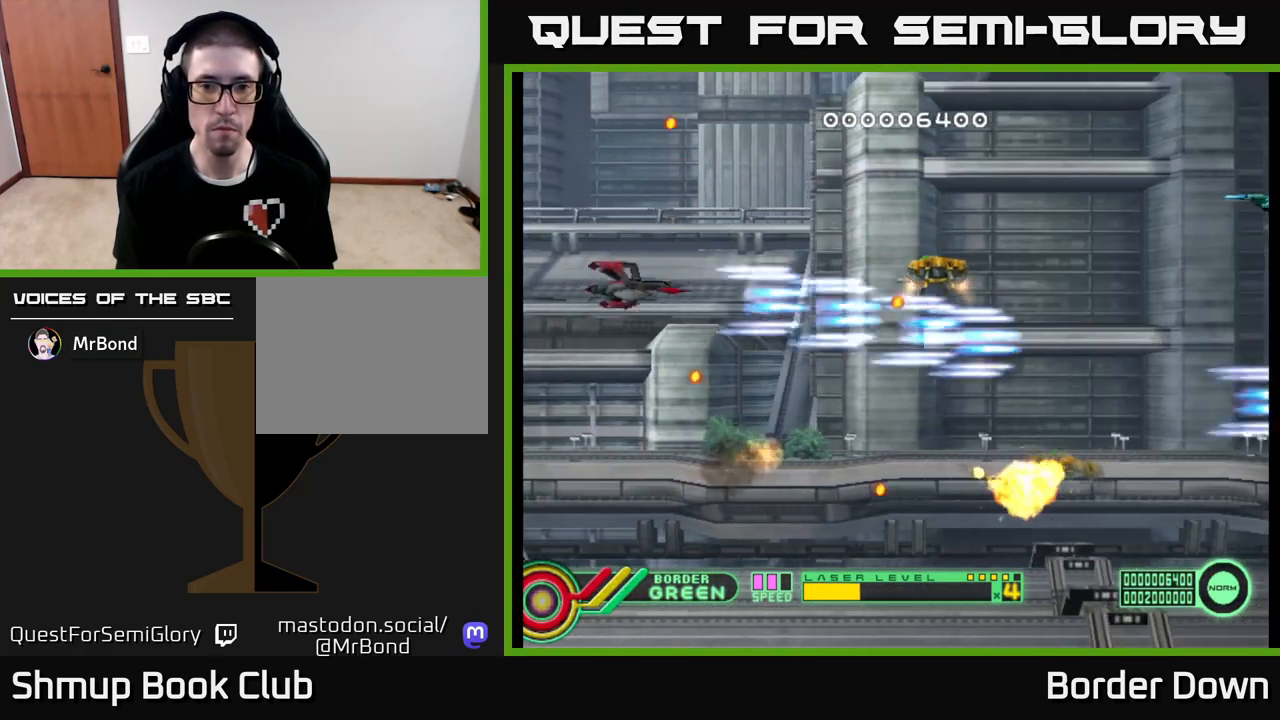
{"buttons": ["A", "DPAD_UP"], "left_stick": "center", "right_stick": "center", "events": [[83, "DPAD_UP", "up"], [167, "DPAD_DOWN", "down"], [183, "DPAD_RIGHT", "up"], [367, "DPAD_DOWN", "up"], [367, "DPAD_LEFT", "down"], [483, "DPAD_LEFT", "up"], [483, "DPAD_UP", "down"]]}
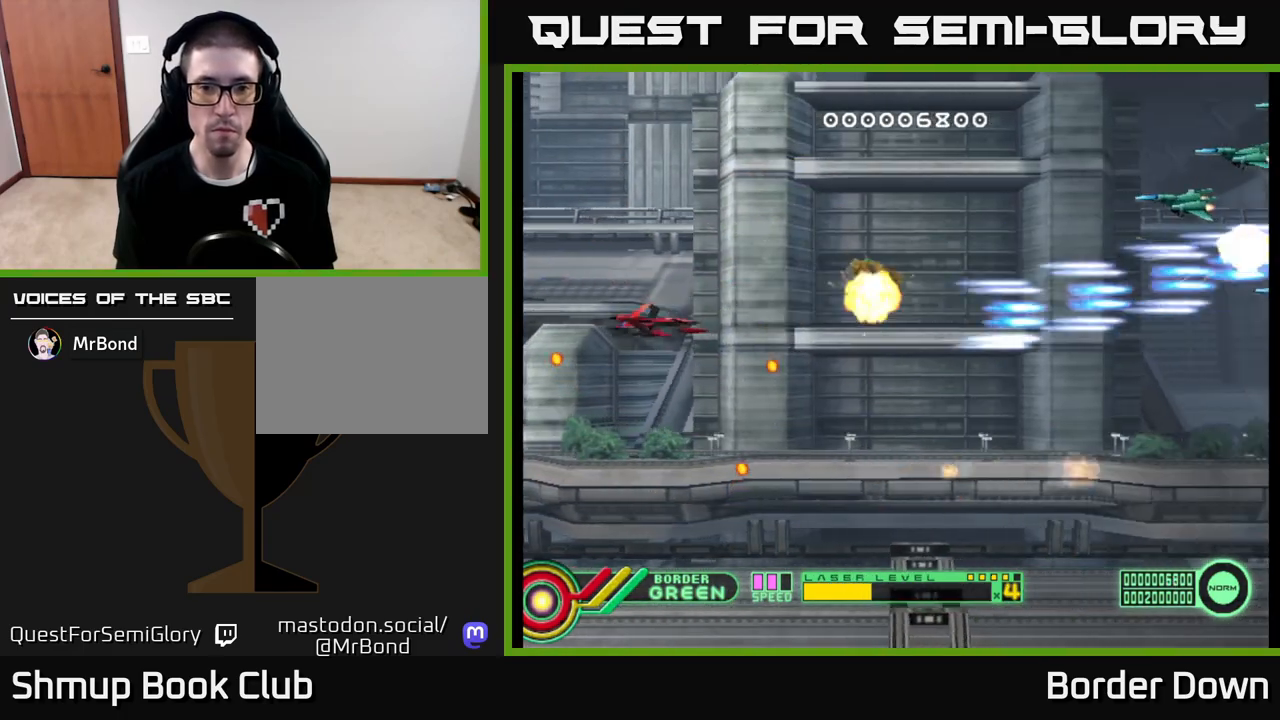
{"buttons": ["A", "DPAD_UP"], "left_stick": "center", "right_stick": "center", "events": [[17, "DPAD_RIGHT", "down"], [117, "DPAD_UP", "up"], [400, "DPAD_RIGHT", "up"], [417, "DPAD_UP", "down"]]}
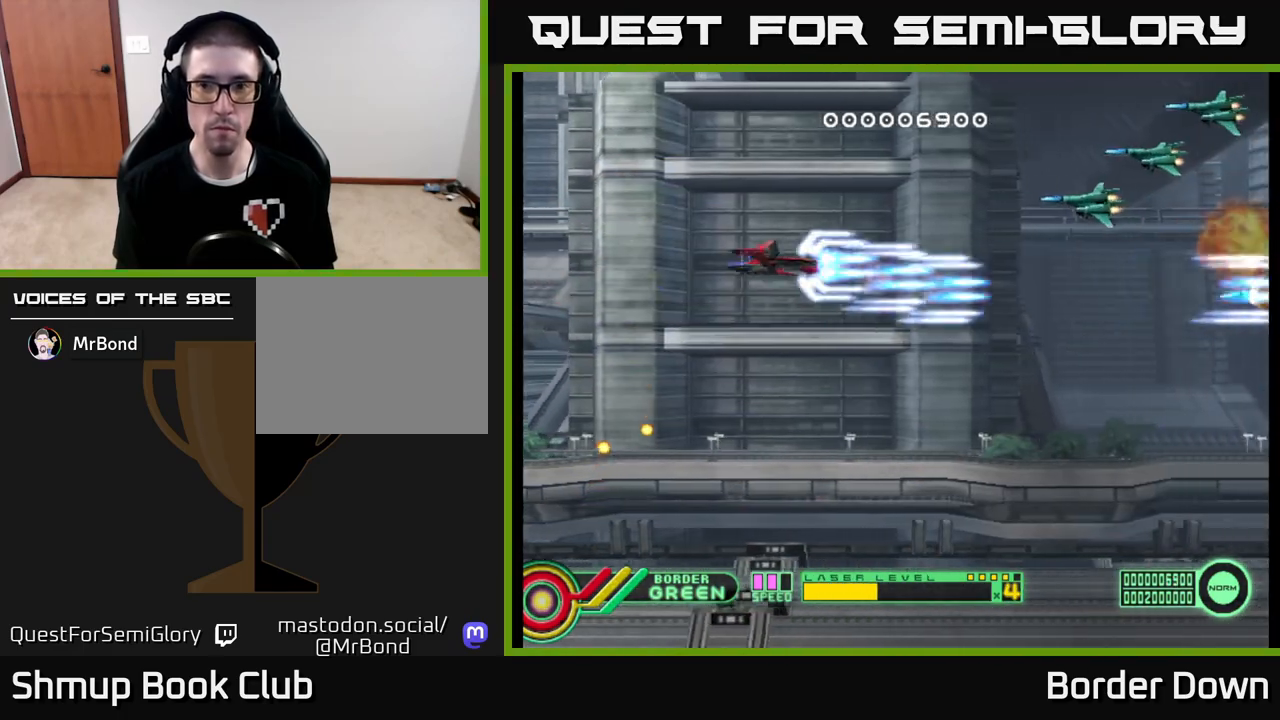
{"buttons": ["B", "DPAD_RIGHT"], "left_stick": "center", "right_stick": "center", "events": [[217, "A", "up"], [267, "DPAD_LEFT", "down"], [433, "DPAD_LEFT", "up"], [450, "B", "down"], [500, "DPAD_RIGHT", "down"], [500, "DPAD_UP", "up"]]}
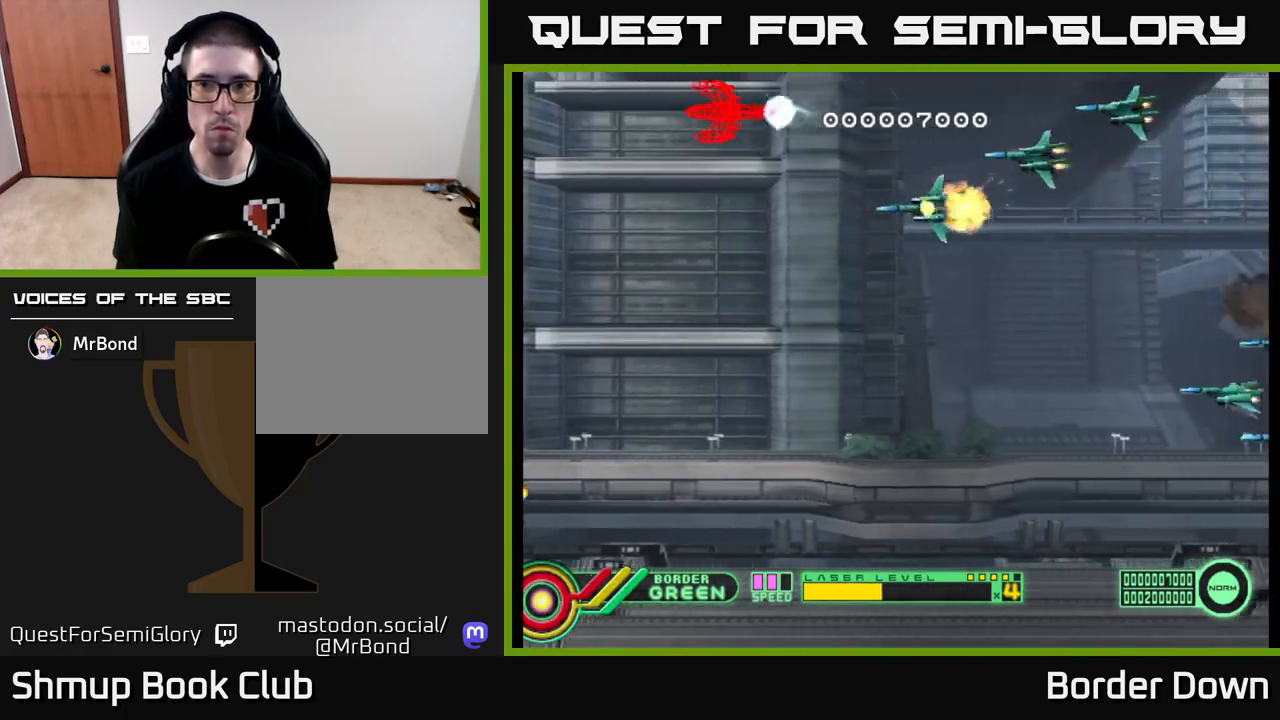
{"buttons": ["B", "DPAD_DOWN"], "left_stick": "center", "right_stick": "center", "events": [[83, "DPAD_DOWN", "down"], [117, "DPAD_RIGHT", "up"], [300, "DPAD_LEFT", "down"], [417, "DPAD_LEFT", "up"]]}
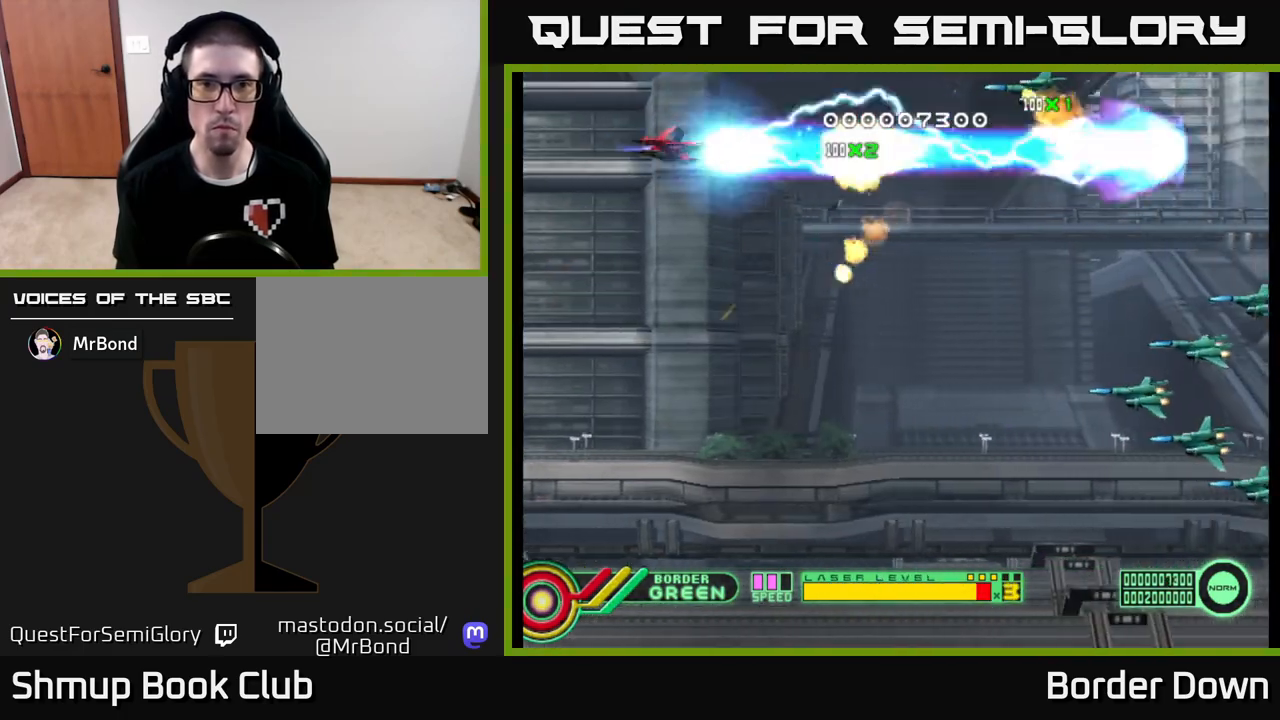
{"buttons": ["B", "DPAD_DOWN"], "left_stick": "center", "right_stick": "center", "events": []}
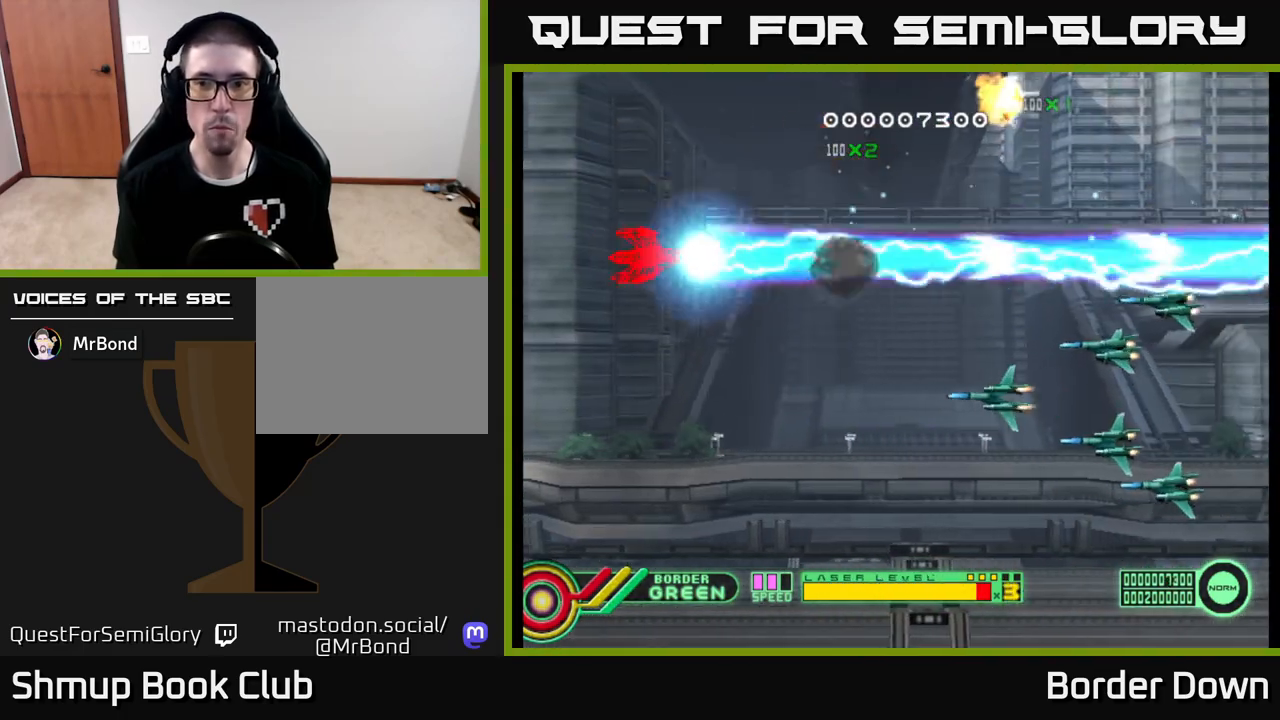
{"buttons": ["B", "DPAD_DOWN"], "left_stick": "center", "right_stick": "center", "events": []}
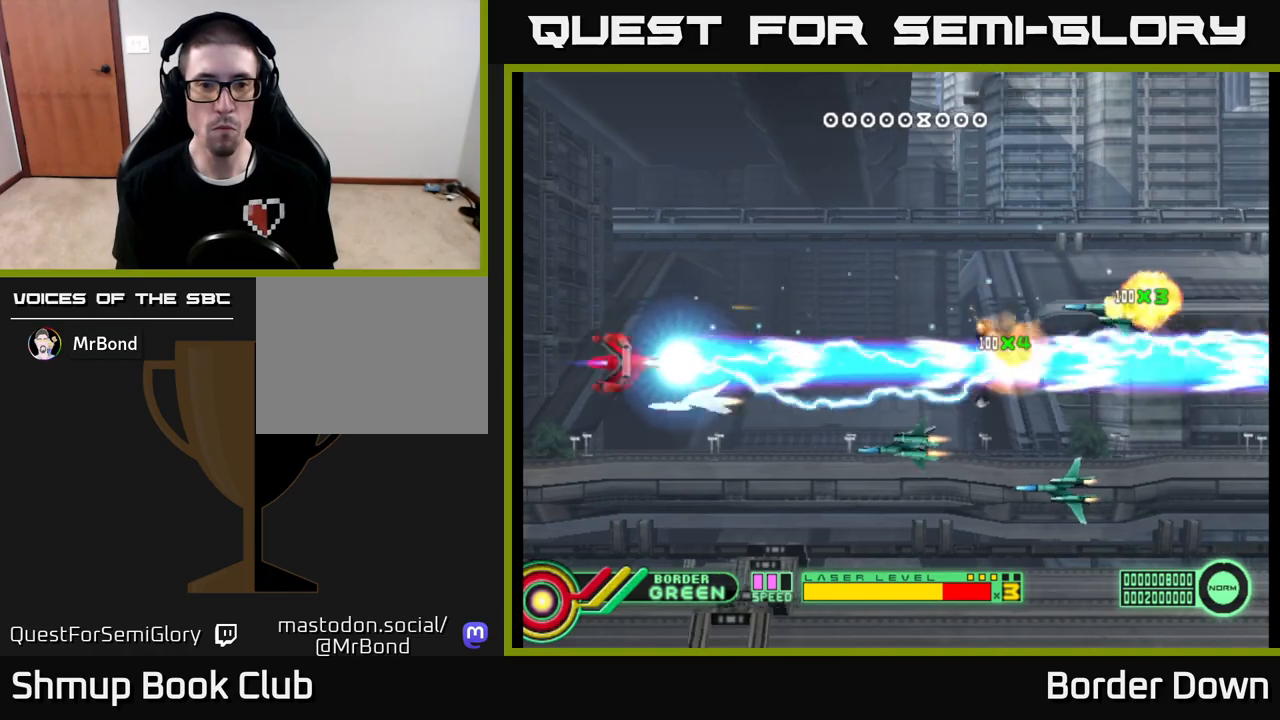
{"buttons": ["B", "DPAD_DOWN"], "left_stick": "center", "right_stick": "center", "events": []}
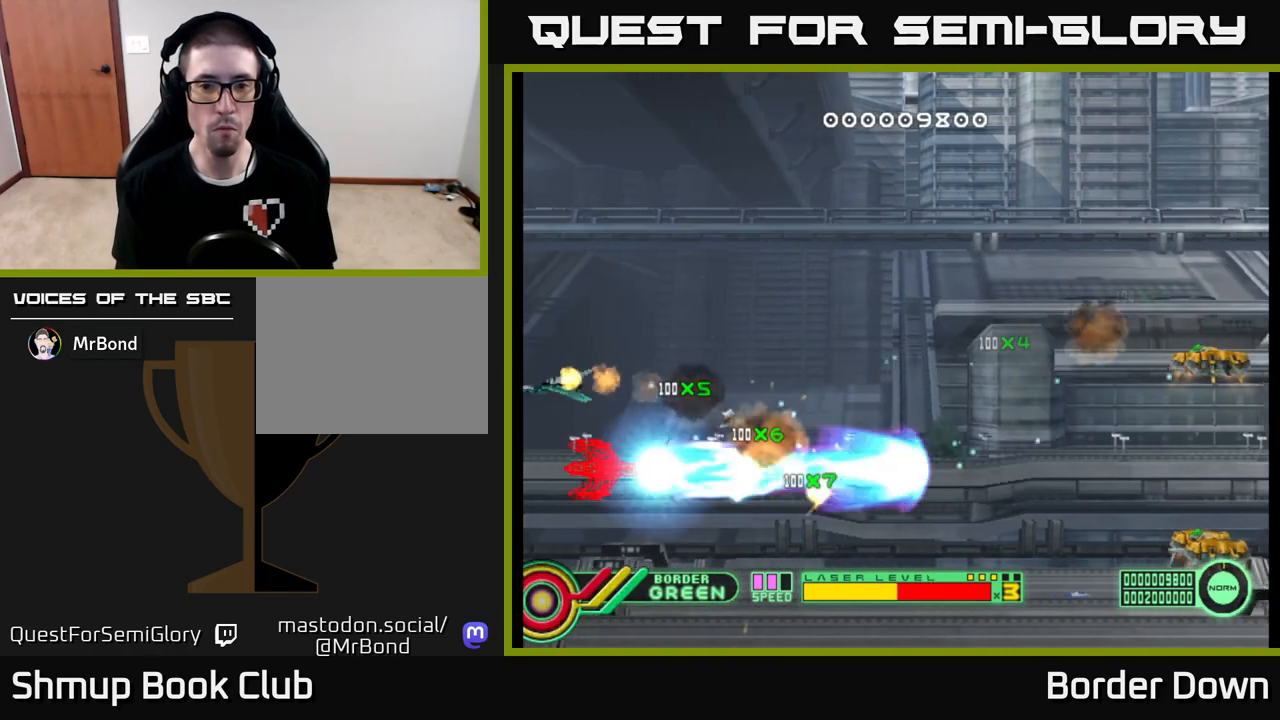
{"buttons": ["B", "DPAD_UP"], "left_stick": "center", "right_stick": "center", "events": [[200, "DPAD_RIGHT", "down"], [383, "DPAD_DOWN", "up"], [417, "DPAD_RIGHT", "up"], [417, "DPAD_UP", "down"]]}
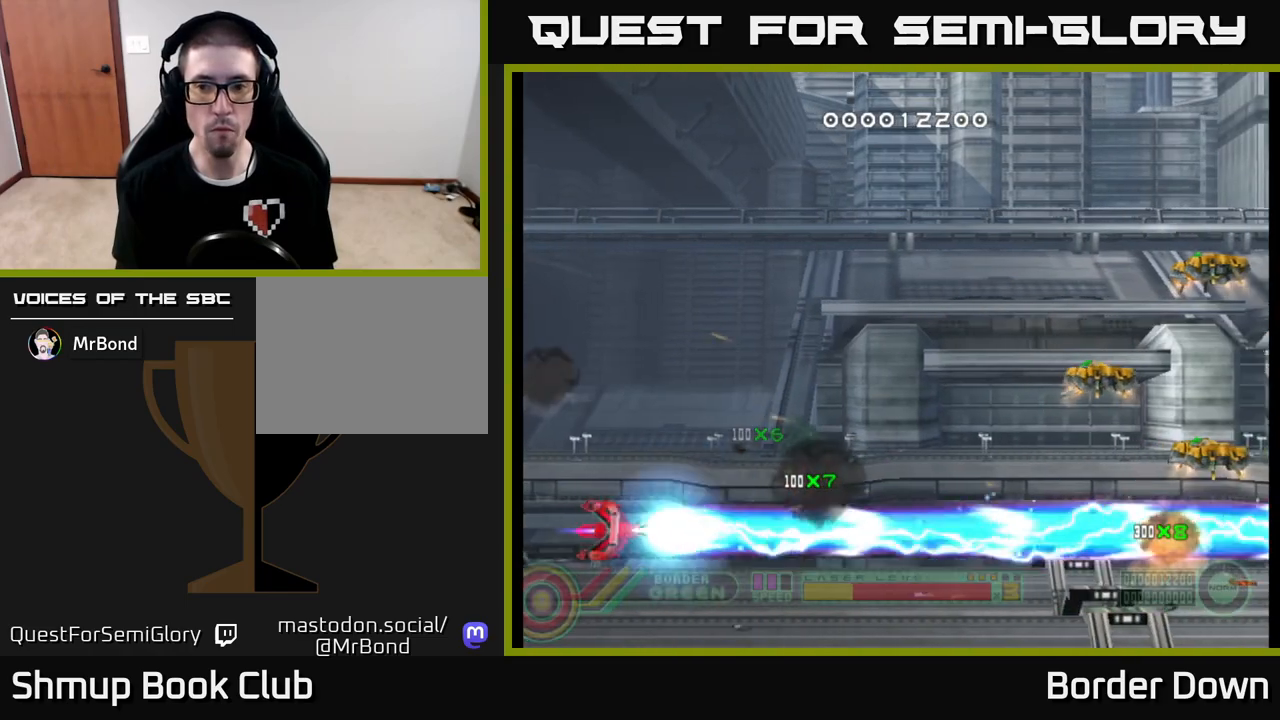
{"buttons": ["B", "DPAD_UP", "DPAD_RIGHT"], "left_stick": "center", "right_stick": "center", "events": [[450, "DPAD_RIGHT", "down"]]}
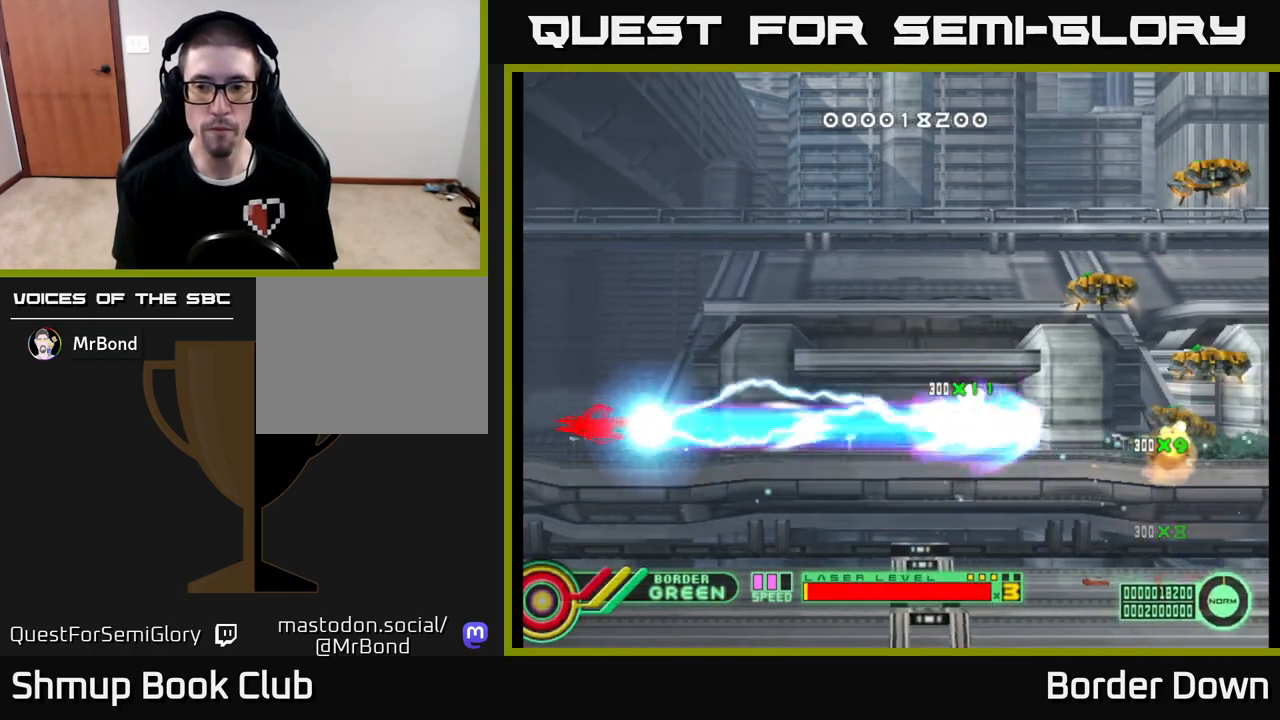
{"buttons": ["B", "DPAD_UP"], "left_stick": "center", "right_stick": "center", "events": [[117, "DPAD_RIGHT", "up"]]}
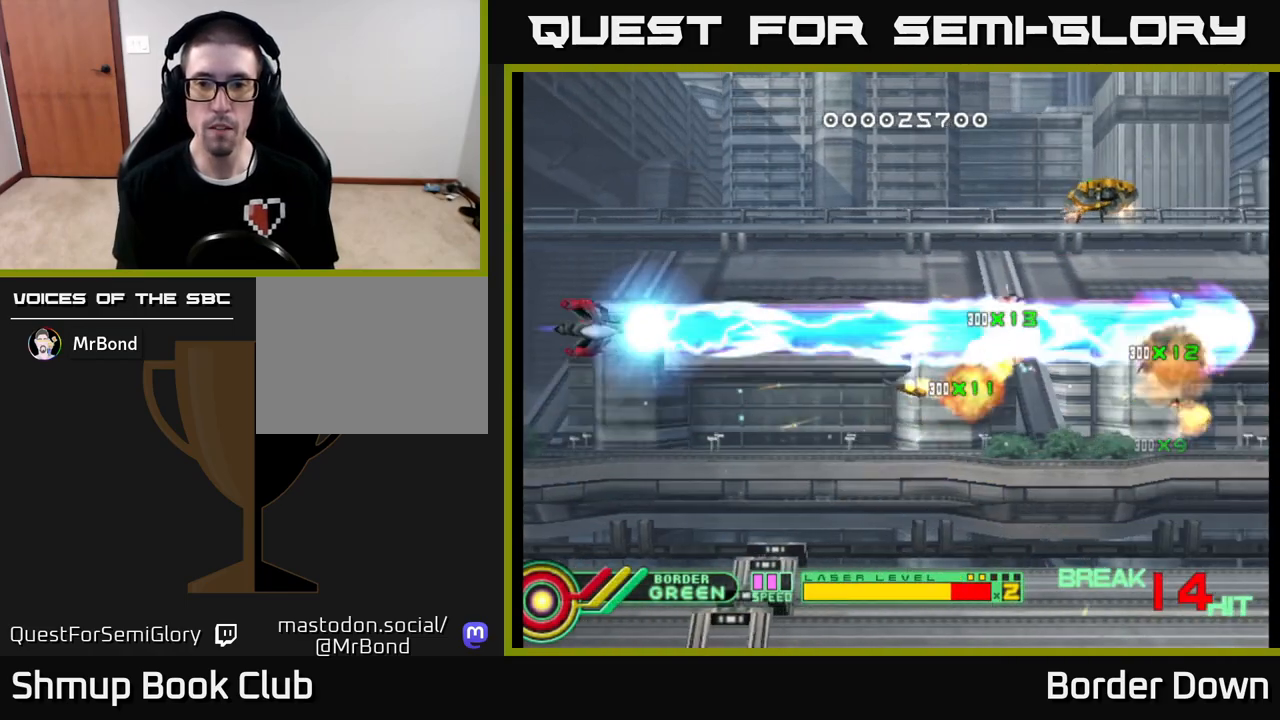
{"buttons": ["B", "DPAD_UP"], "left_stick": "center", "right_stick": "center", "events": []}
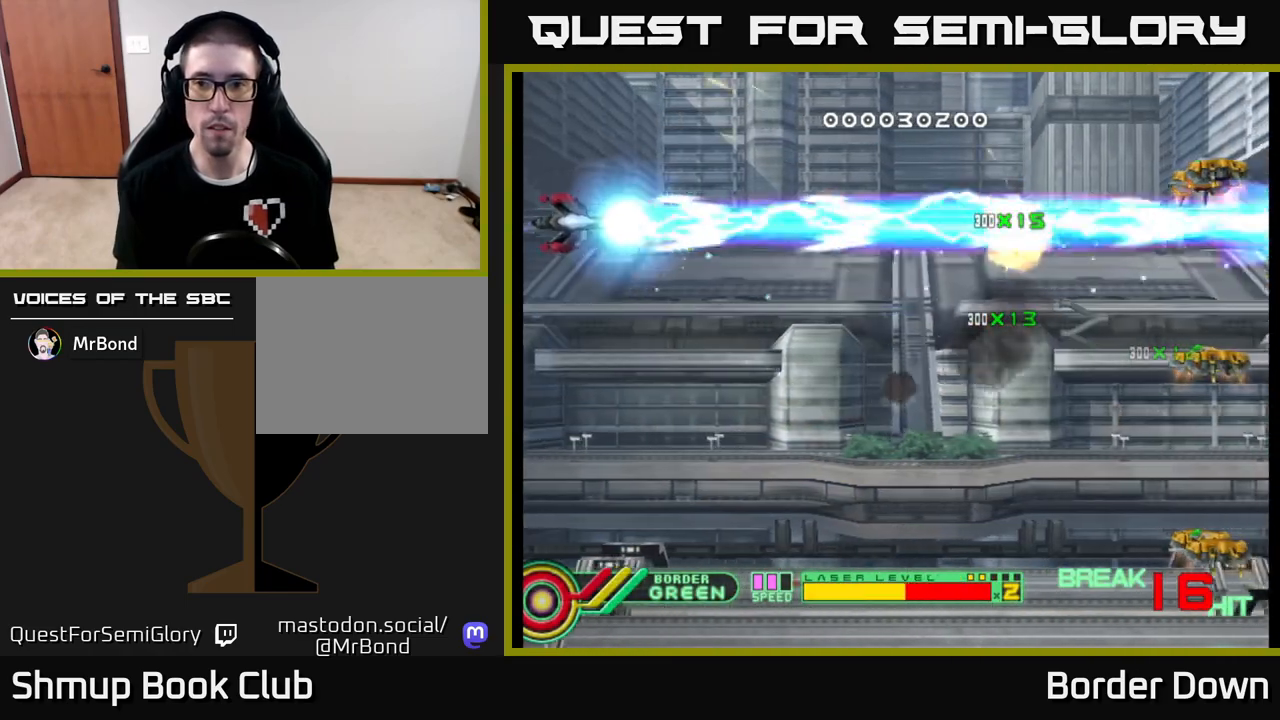
{"buttons": ["B", "DPAD_DOWN"], "left_stick": "center", "right_stick": "center", "events": [[133, "DPAD_UP", "up"], [150, "DPAD_RIGHT", "down"], [167, "DPAD_DOWN", "down"], [167, "DPAD_RIGHT", "up"]]}
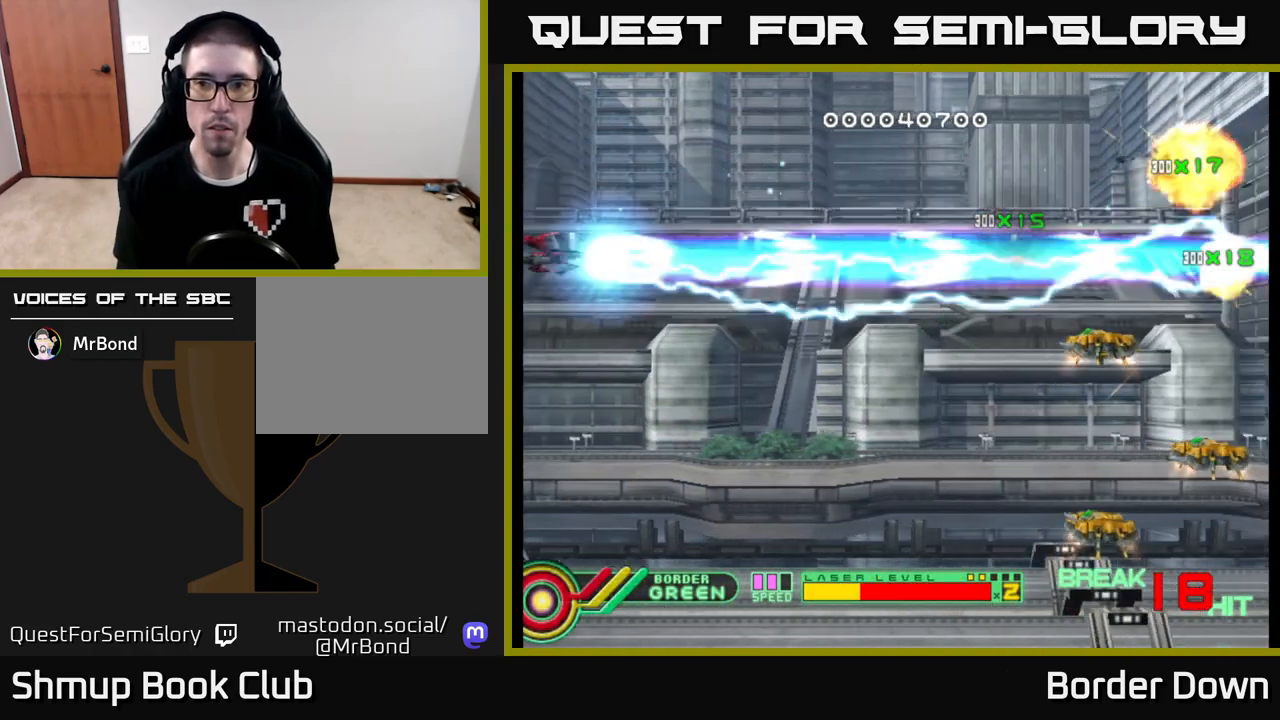
{"buttons": ["B", "DPAD_DOWN"], "left_stick": "center", "right_stick": "center", "events": []}
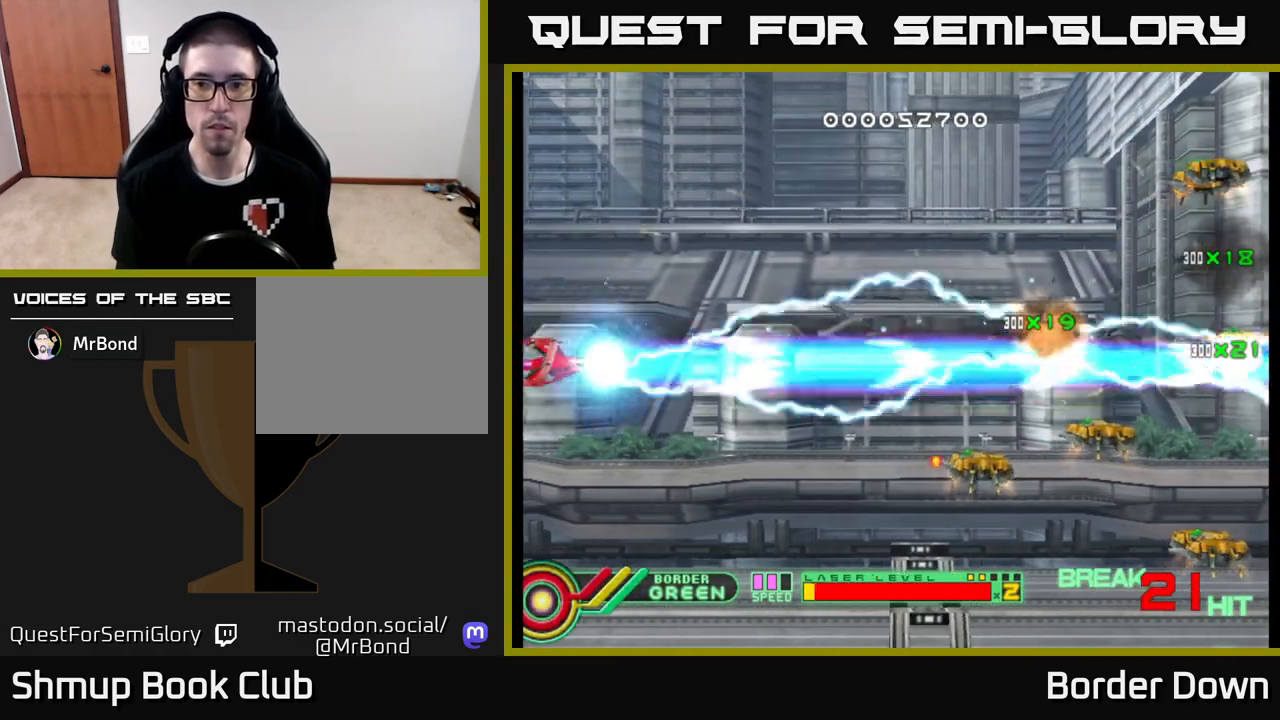
{"buttons": ["B", "DPAD_DOWN", "DPAD_RIGHT"], "left_stick": "center", "right_stick": "center", "events": [[217, "DPAD_RIGHT", "down"]]}
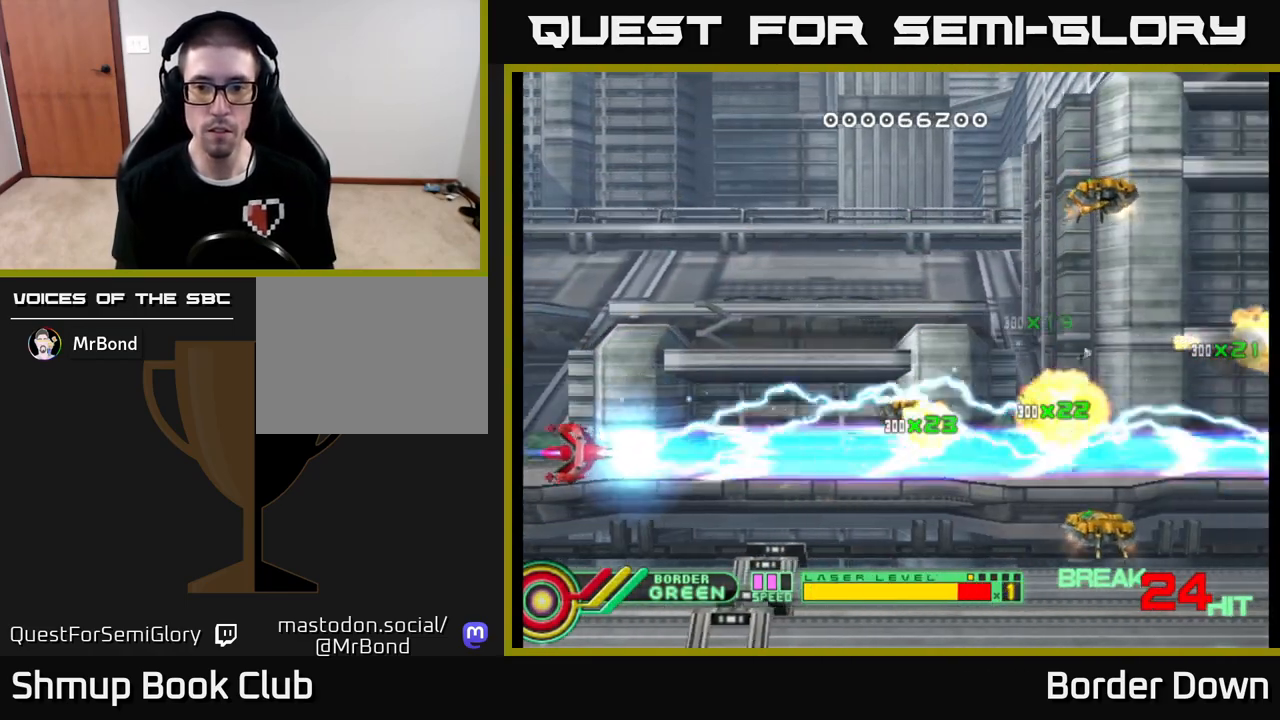
{"buttons": ["B", "DPAD_UP", "DPAD_RIGHT"], "left_stick": "center", "right_stick": "center", "events": [[233, "DPAD_DOWN", "up"], [267, "DPAD_RIGHT", "up"], [267, "DPAD_UP", "down"], [433, "DPAD_RIGHT", "down"]]}
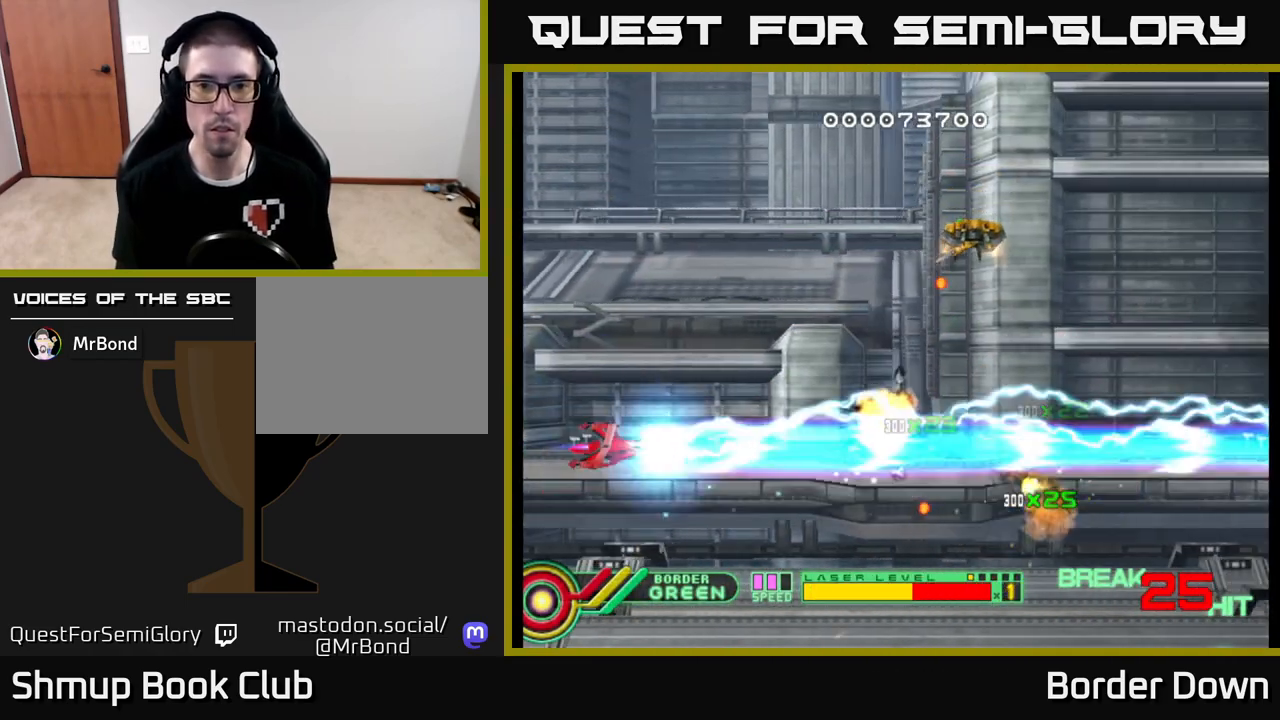
{"buttons": ["B", "DPAD_UP"], "left_stick": "center", "right_stick": "center", "events": [[100, "DPAD_RIGHT", "up"]]}
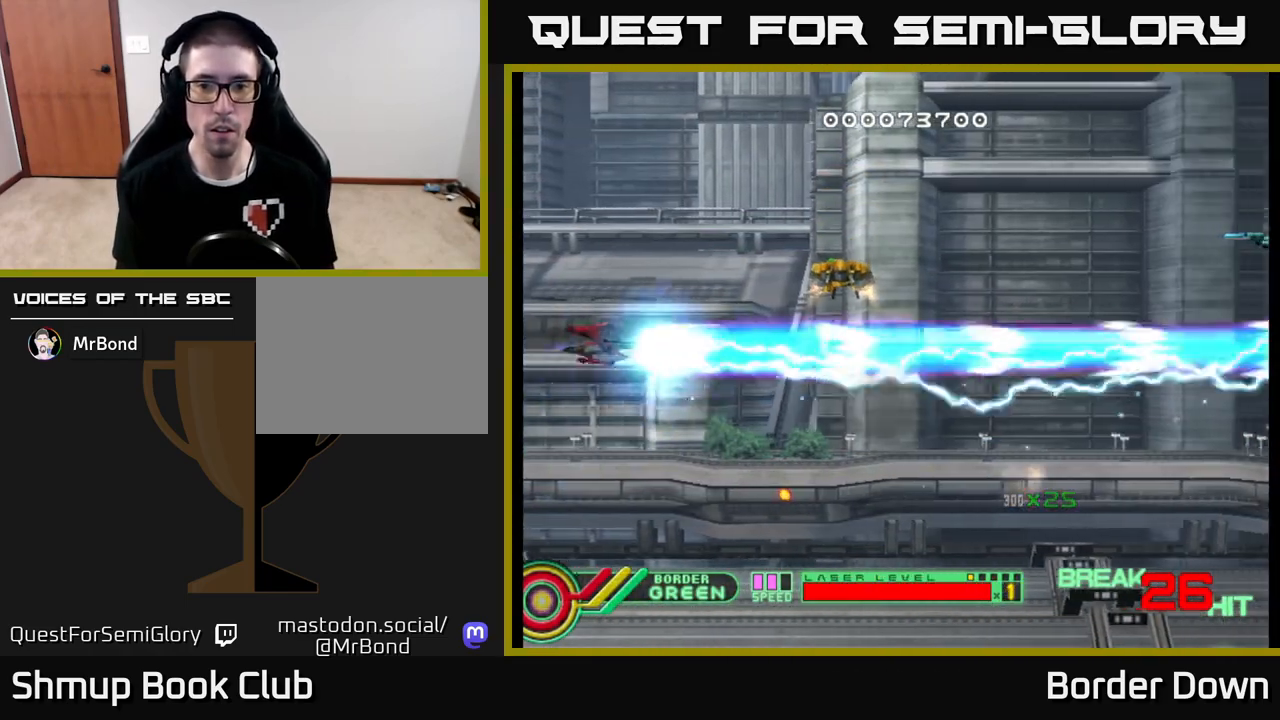
{"buttons": ["B", "DPAD_UP"], "left_stick": "center", "right_stick": "center", "events": []}
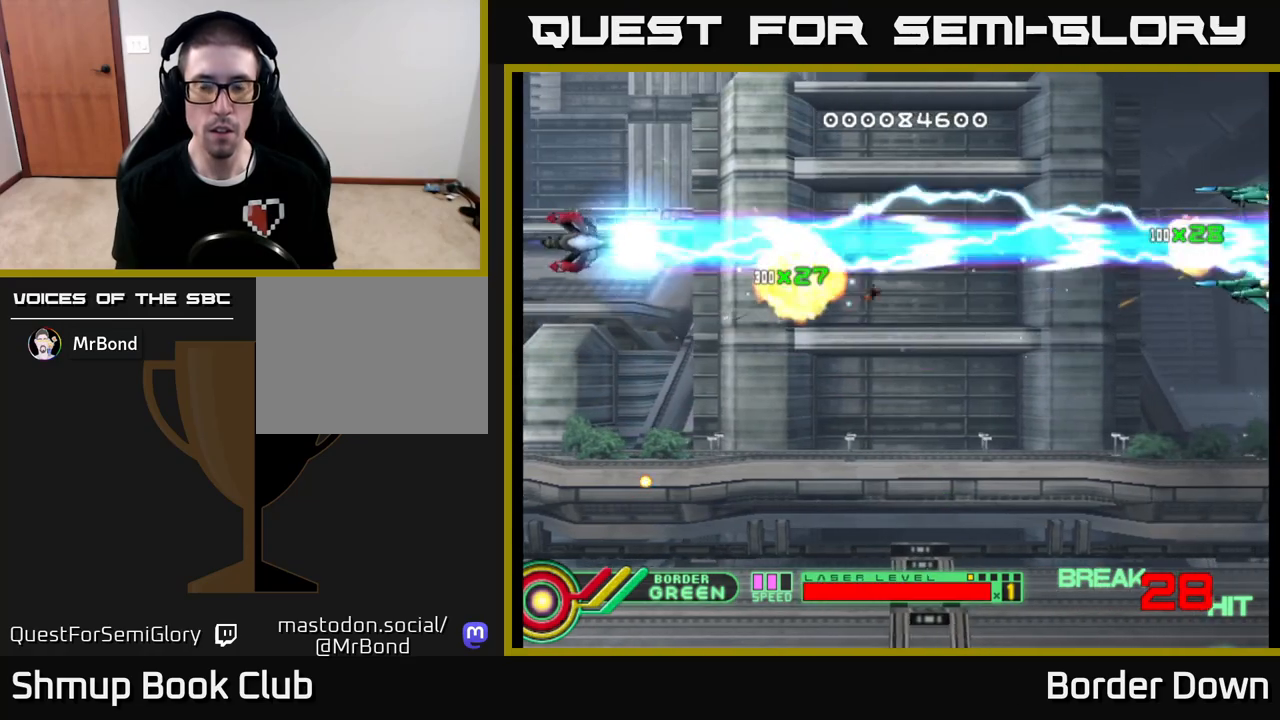
{"buttons": ["B", "DPAD_DOWN"], "left_stick": "center", "right_stick": "center", "events": [[17, "DPAD_RIGHT", "down"], [17, "DPAD_UP", "up"], [267, "DPAD_DOWN", "down"], [300, "DPAD_RIGHT", "up"]]}
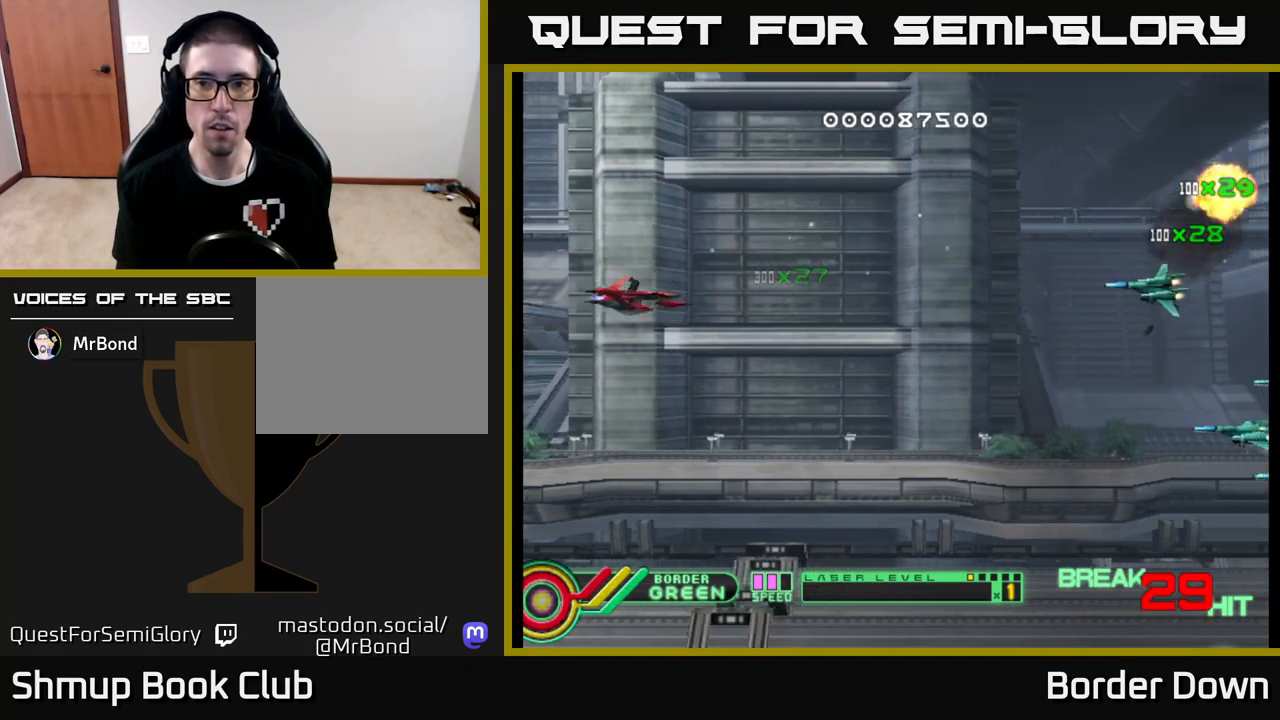
{"buttons": ["DPAD_UP"], "left_stick": "center", "right_stick": "center", "events": [[17, "DPAD_RIGHT", "down"], [167, "B", "up"], [217, "DPAD_DOWN", "up"], [233, "A", "down"], [267, "DPAD_UP", "down"], [283, "DPAD_RIGHT", "up"], [333, "A", "up"], [400, "A", "down"], [483, "A", "up"]]}